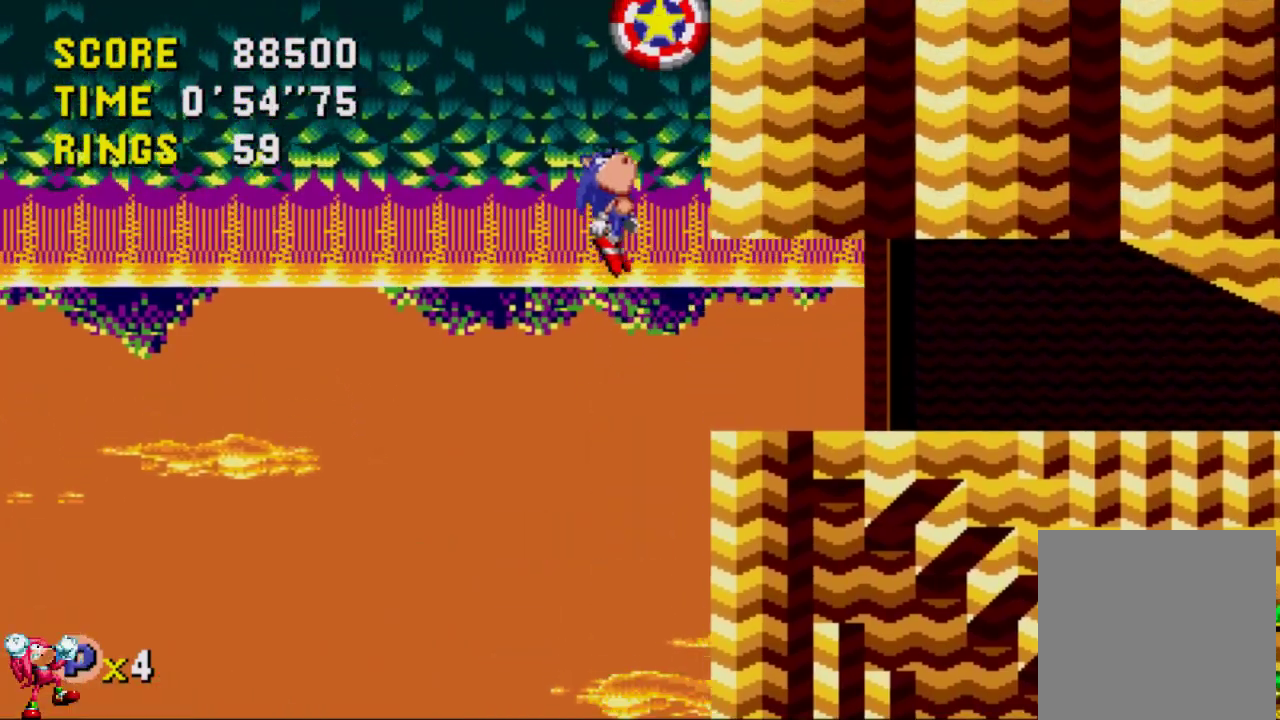
Gameplay with a controller (Xbox layout); each line is a JSON object with the inputs held at the frame after it. "events" lists button and stick changes between this image and that frame as [ms after this image, input, new state], when the widget could be followed in between. Not read: L3 R3.
{"buttons": ["A", "DPAD_RIGHT"], "left_stick": "center", "right_stick": "center", "events": [[17, "DPAD_UP", "down"], [50, "DPAD_LEFT", "up"], [50, "DPAD_RIGHT", "down"], [50, "DPAD_UP", "up"]]}
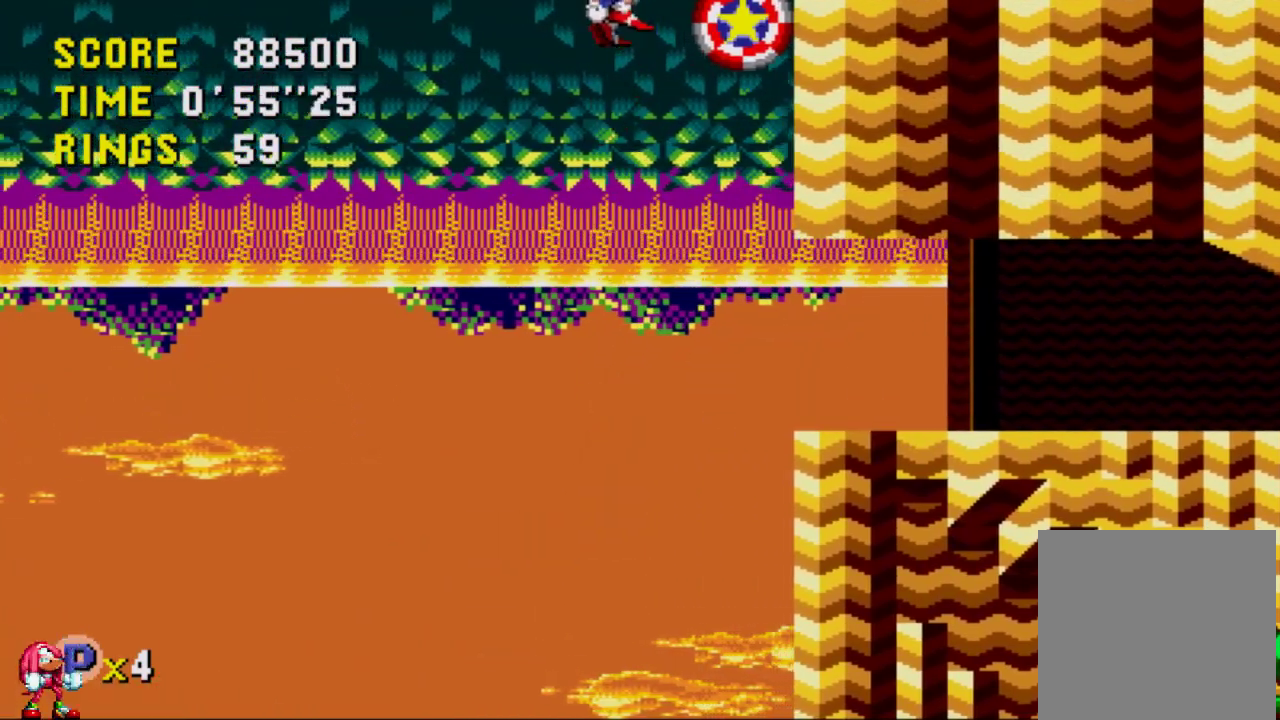
{"buttons": ["A", "DPAD_UP", "DPAD_RIGHT"], "left_stick": "center", "right_stick": "center", "events": [[233, "DPAD_LEFT", "down"], [233, "DPAD_RIGHT", "up"], [483, "DPAD_LEFT", "up"], [483, "DPAD_RIGHT", "down"], [483, "DPAD_UP", "down"]]}
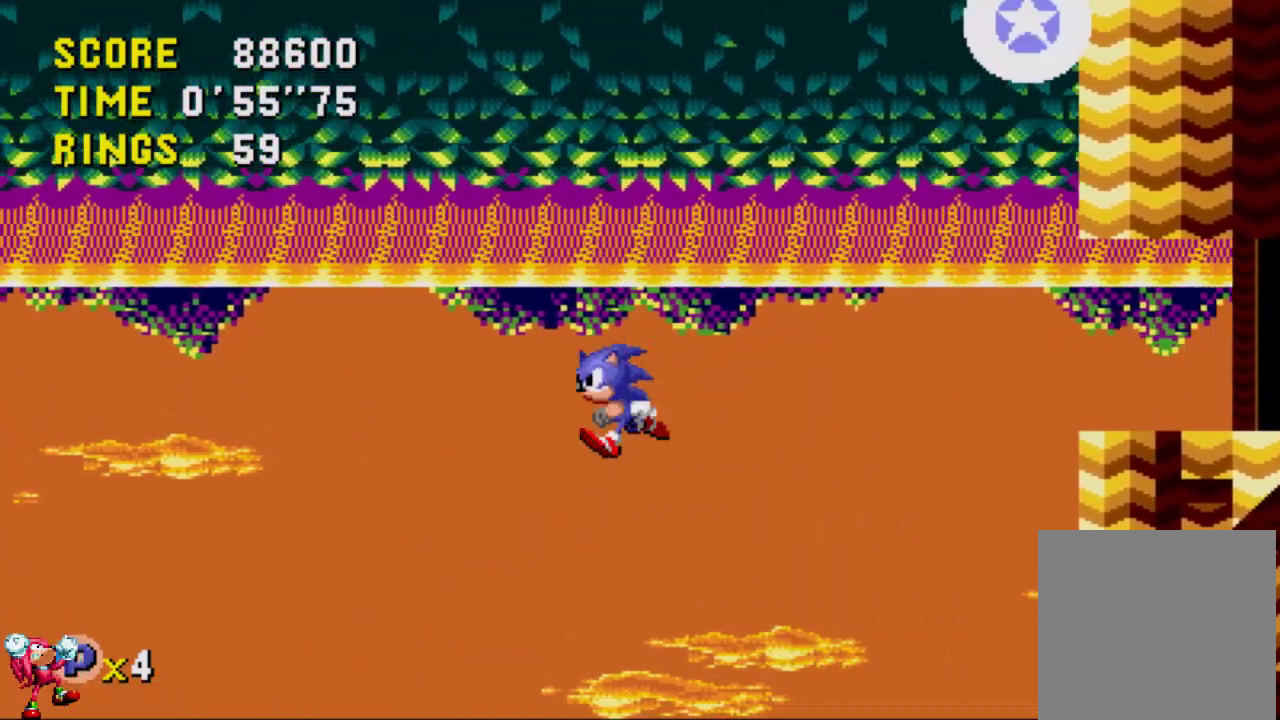
{"buttons": ["DPAD_RIGHT"], "left_stick": "center", "right_stick": "center", "events": [[17, "DPAD_UP", "up"], [150, "A", "up"]]}
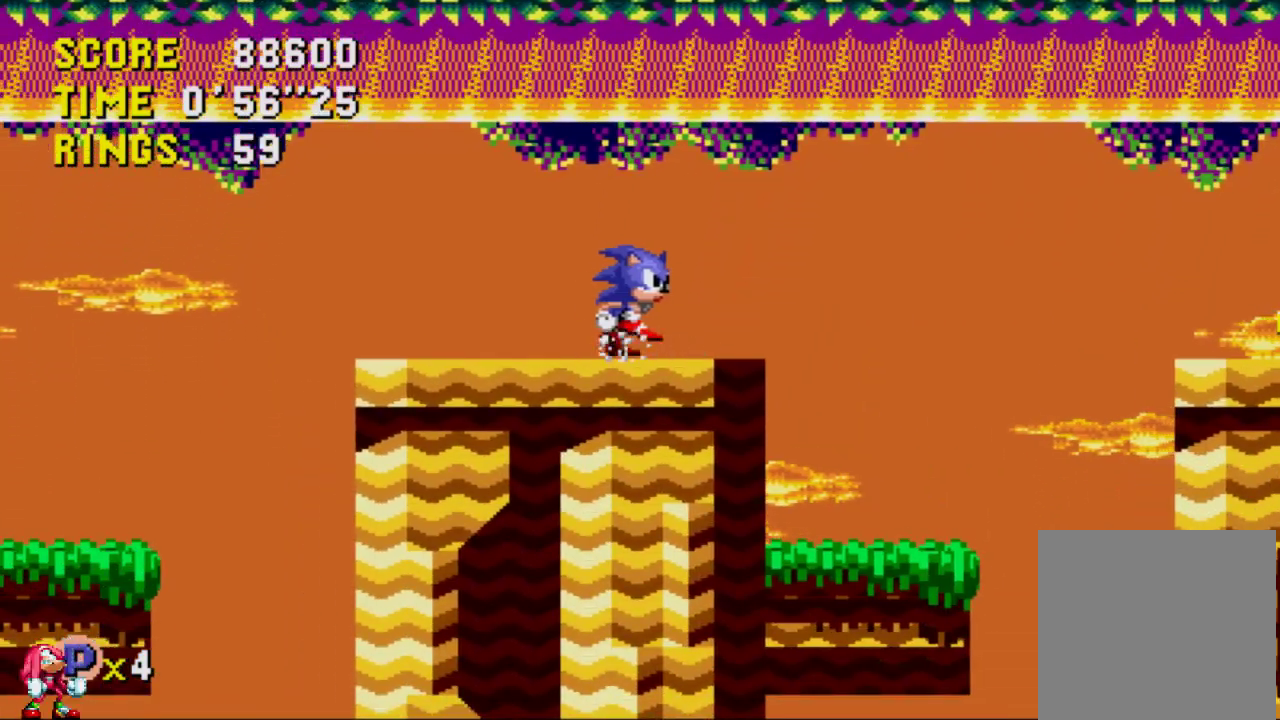
{"buttons": ["A", "DPAD_RIGHT"], "left_stick": "center", "right_stick": "center", "events": [[283, "A", "down"]]}
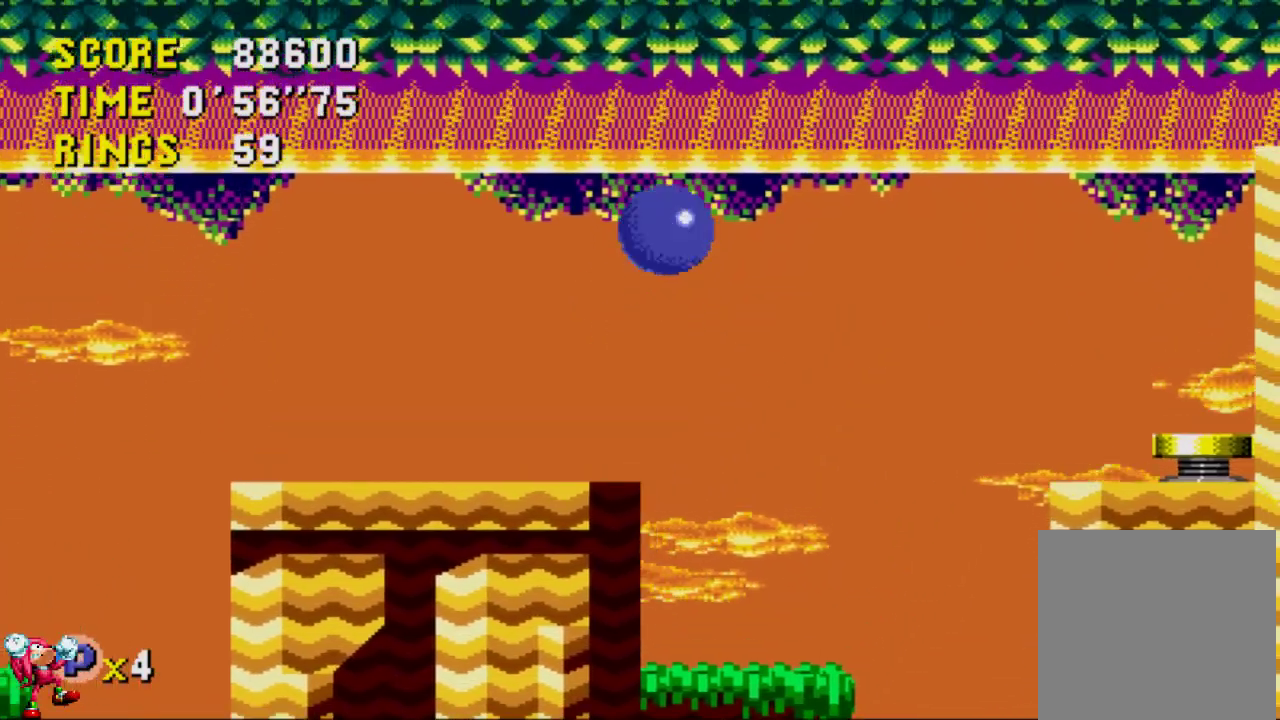
{"buttons": ["A", "DPAD_RIGHT"], "left_stick": "center", "right_stick": "center", "events": []}
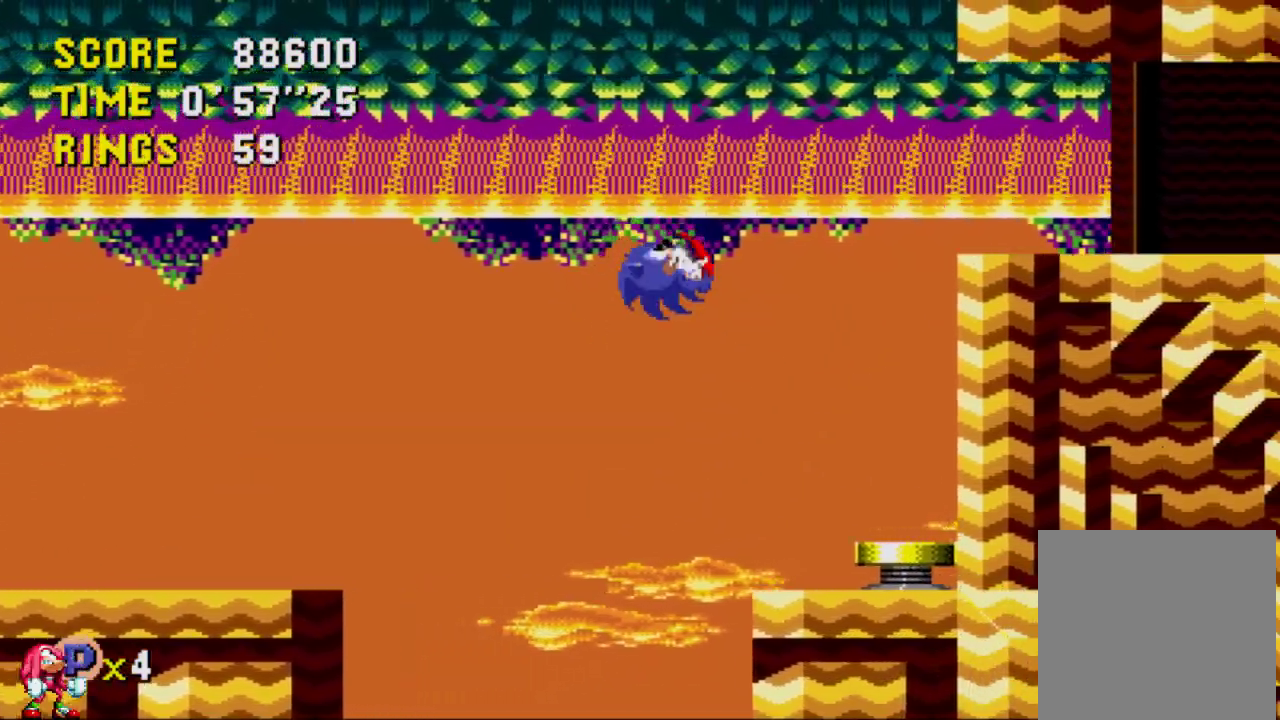
{"buttons": ["A", "DPAD_RIGHT"], "left_stick": "center", "right_stick": "center", "events": []}
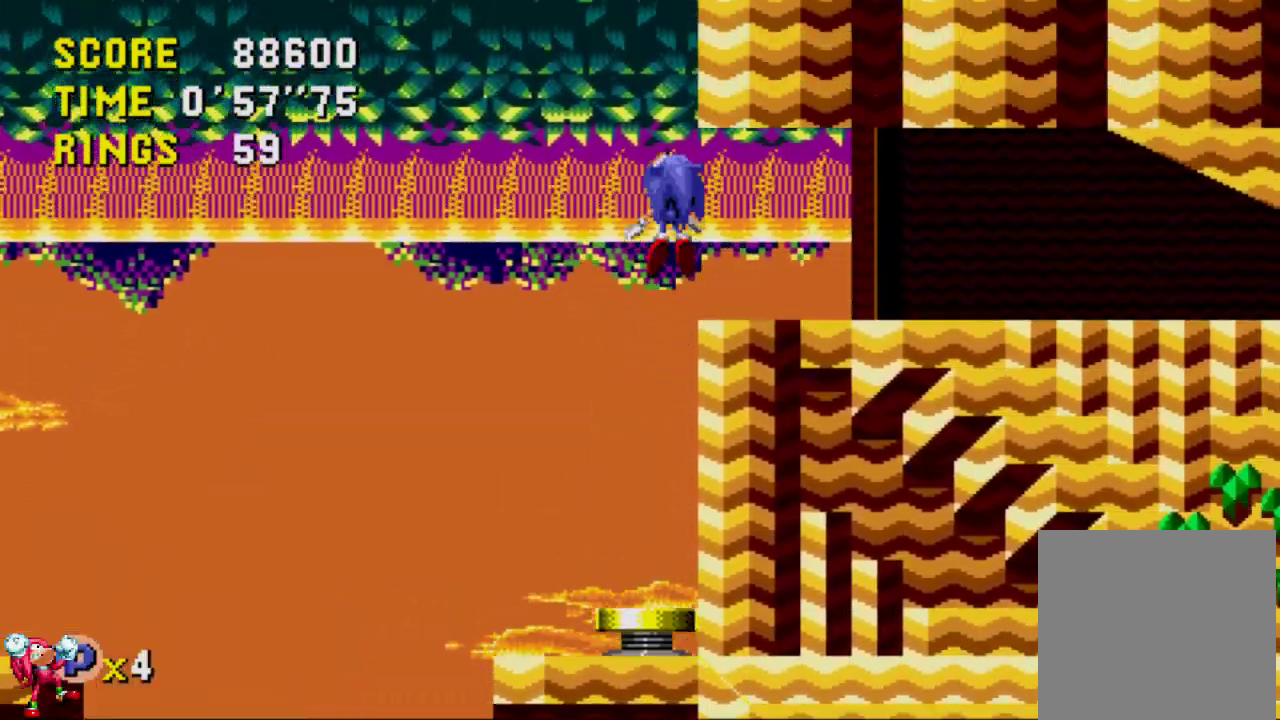
{"buttons": ["DPAD_LEFT"], "left_stick": "center", "right_stick": "center", "events": [[150, "A", "up"], [250, "DPAD_RIGHT", "up"], [450, "DPAD_LEFT", "down"]]}
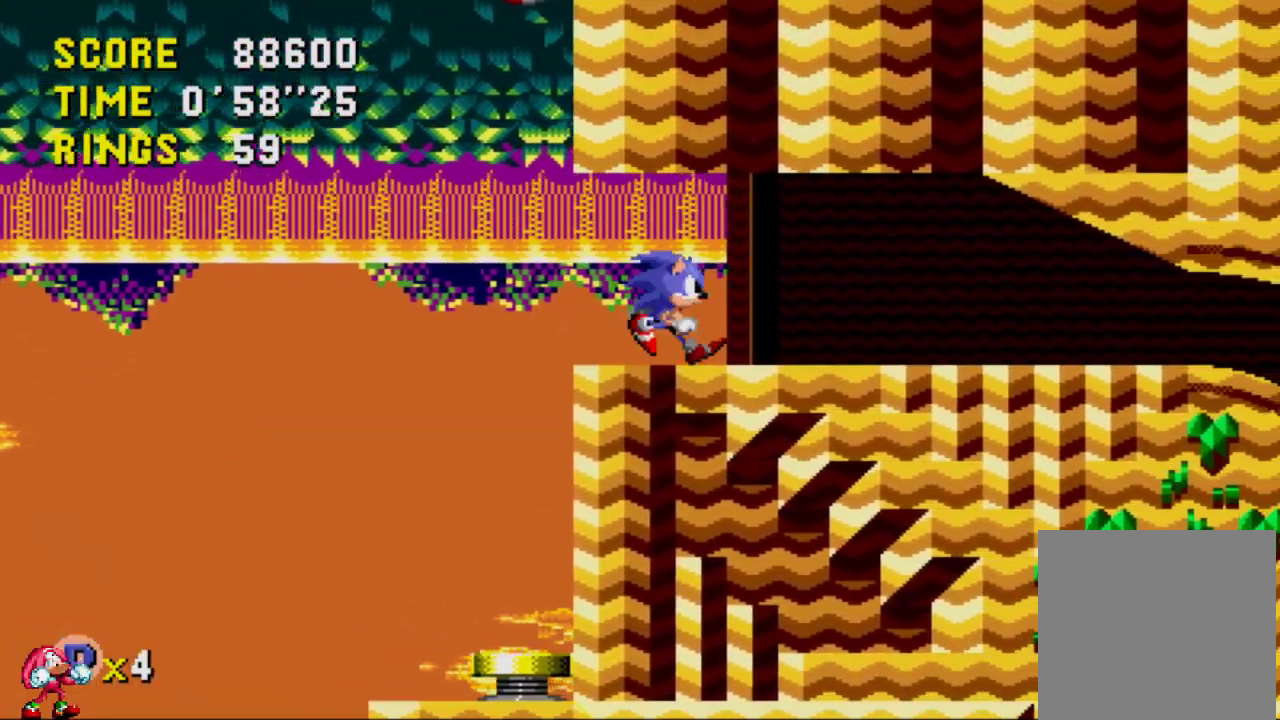
{"buttons": ["DPAD_DOWN"], "left_stick": "center", "right_stick": "center", "events": [[50, "DPAD_LEFT", "up"], [150, "DPAD_RIGHT", "down"], [217, "DPAD_RIGHT", "up"], [450, "DPAD_DOWN", "down"]]}
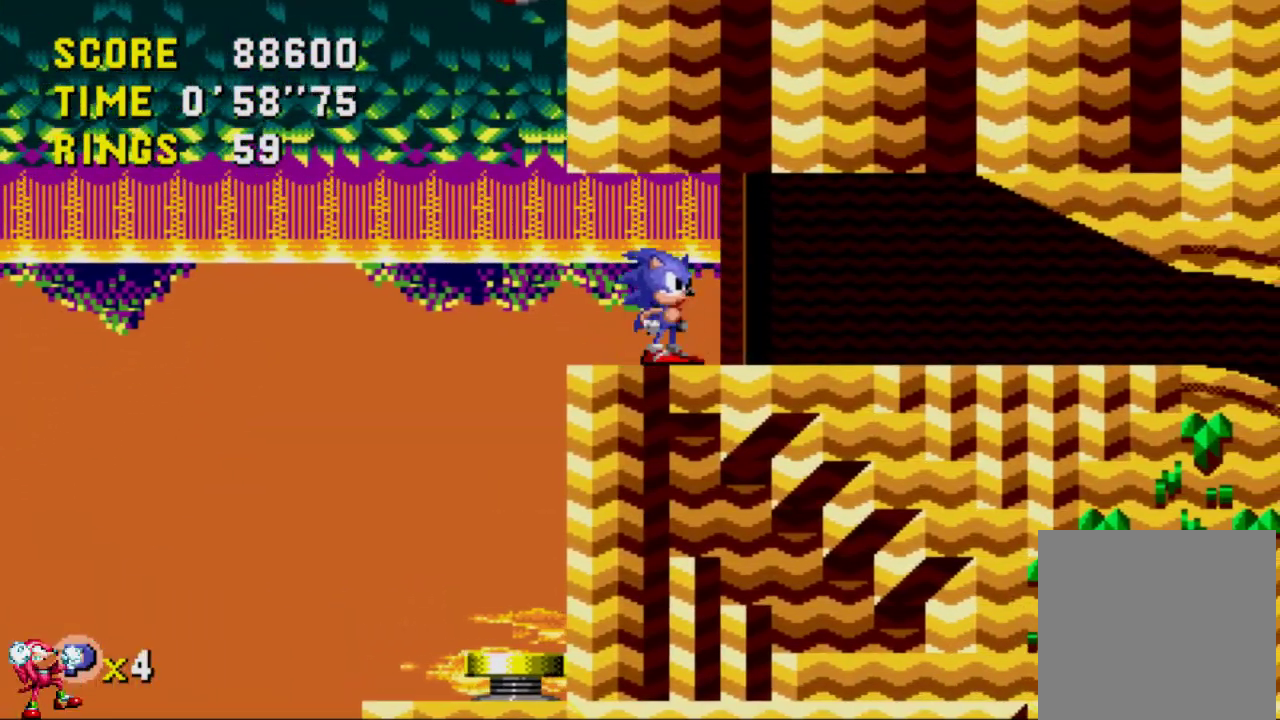
{"buttons": ["DPAD_RIGHT"], "left_stick": "center", "right_stick": "center", "events": [[133, "B", "down"], [200, "A", "down"], [200, "DPAD_RIGHT", "down"], [217, "B", "up"], [250, "A", "up"], [250, "DPAD_DOWN", "up"]]}
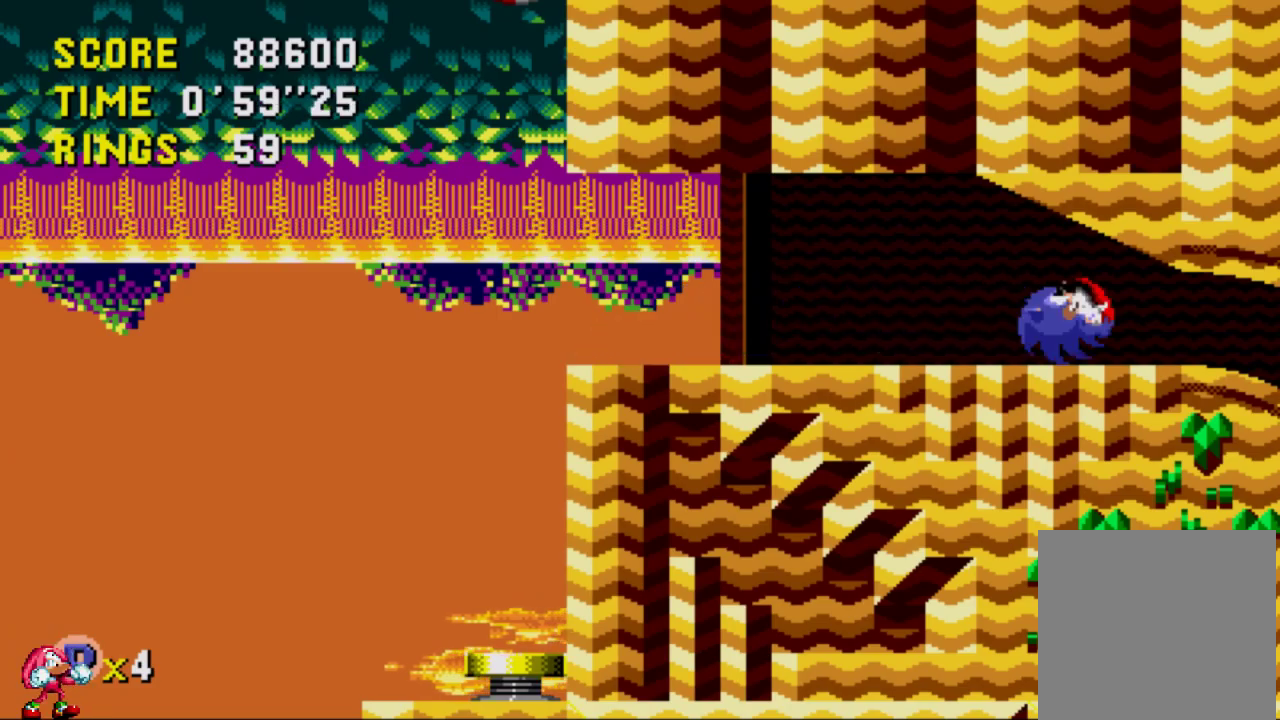
{"buttons": ["DPAD_UP", "DPAD_RIGHT"], "left_stick": "center", "right_stick": "center", "events": [[317, "DPAD_UP", "down"]]}
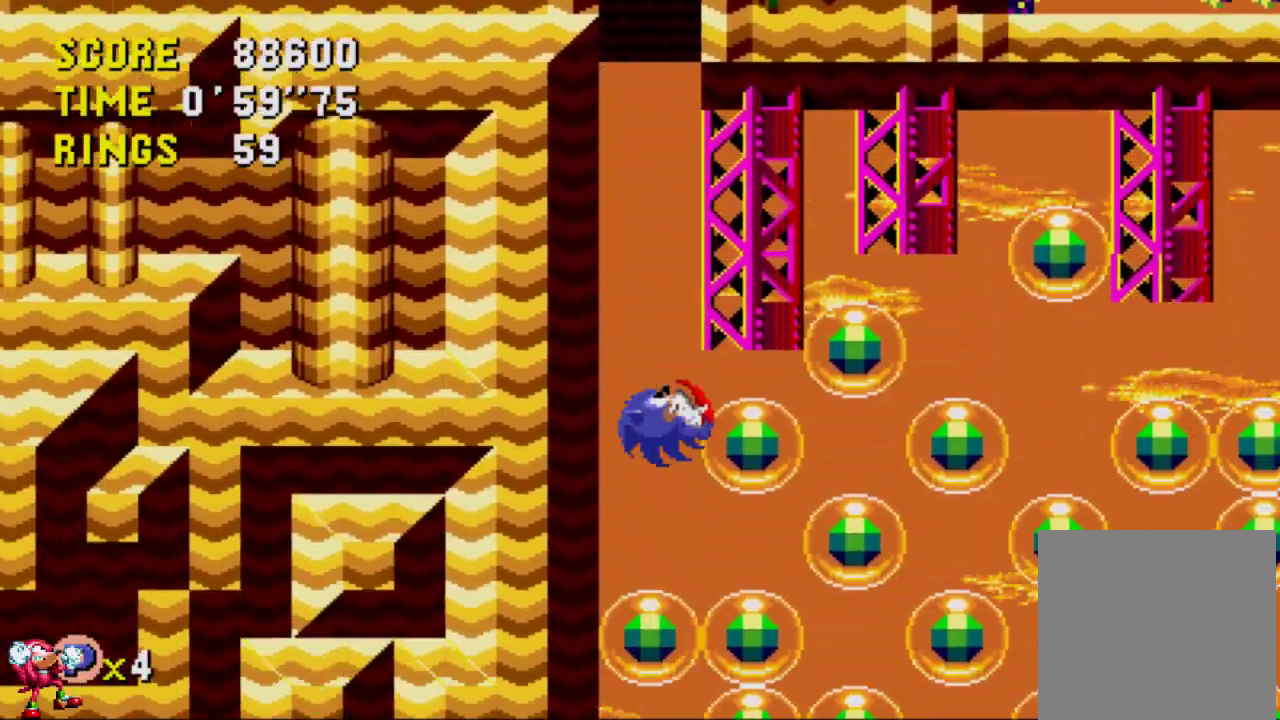
{"buttons": ["DPAD_RIGHT"], "left_stick": "center", "right_stick": "center", "events": [[150, "DPAD_UP", "up"]]}
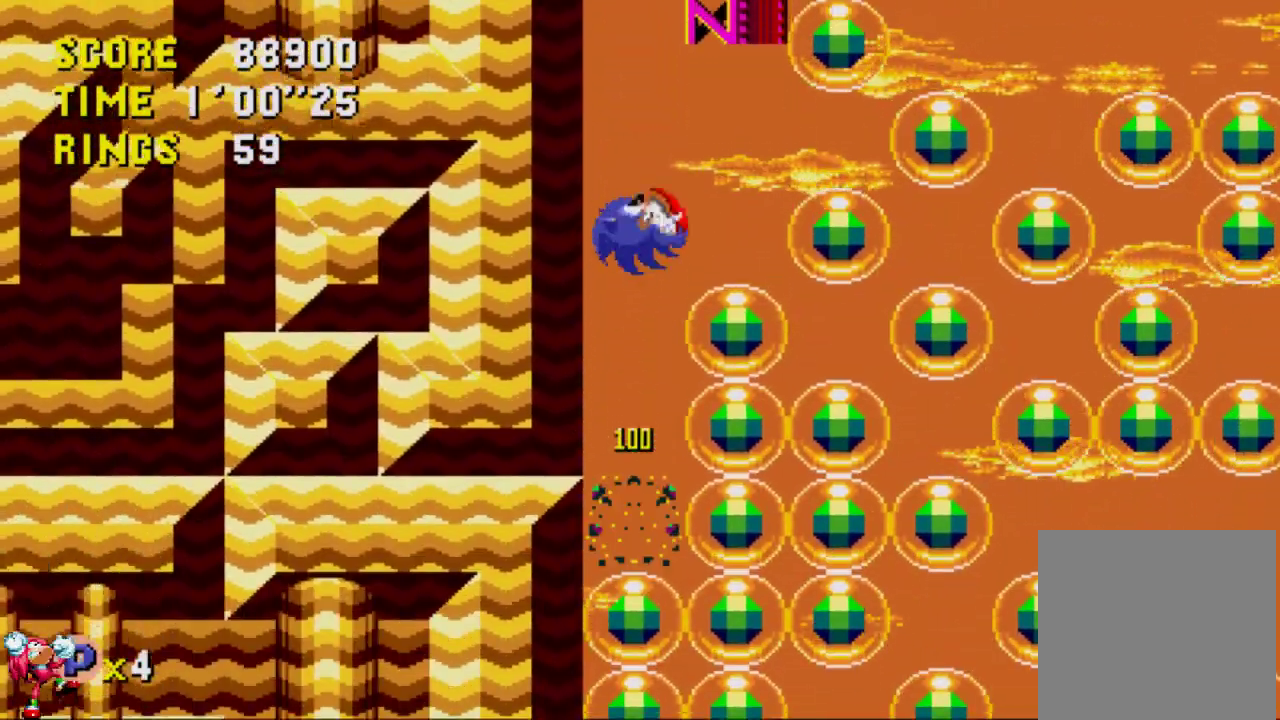
{"buttons": ["DPAD_RIGHT"], "left_stick": "center", "right_stick": "center", "events": []}
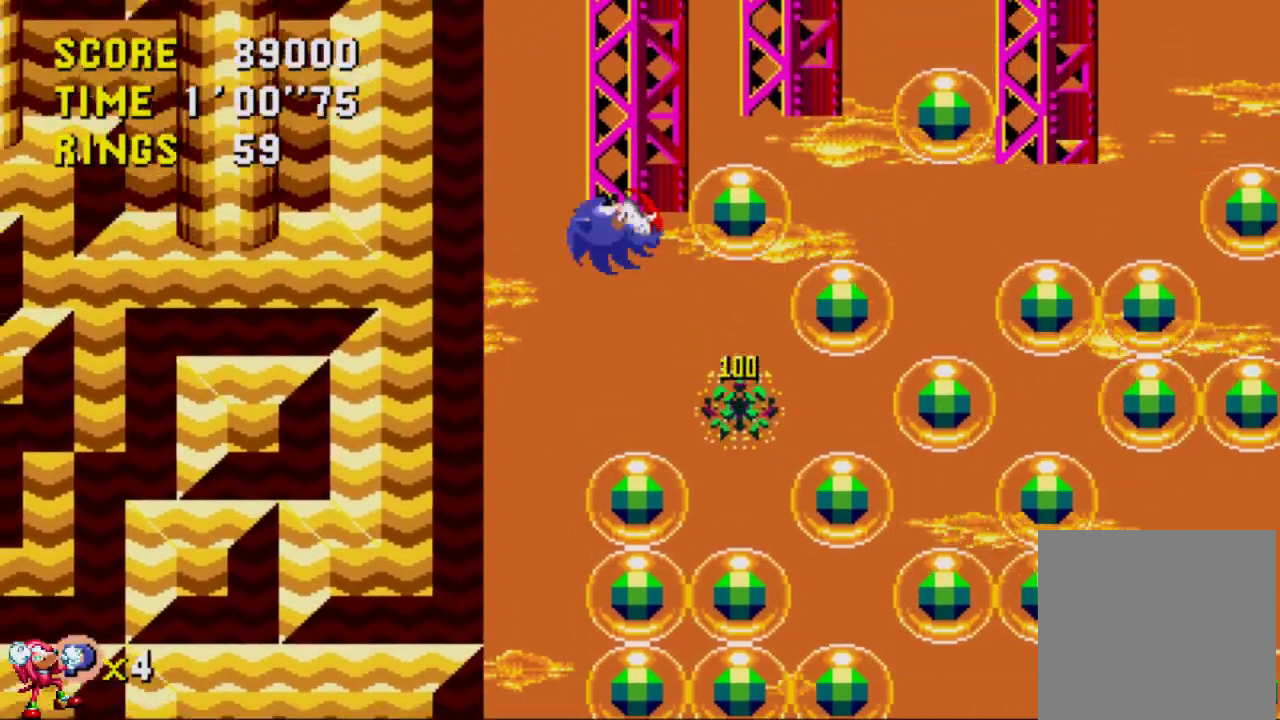
{"buttons": ["DPAD_RIGHT"], "left_stick": "center", "right_stick": "center", "events": []}
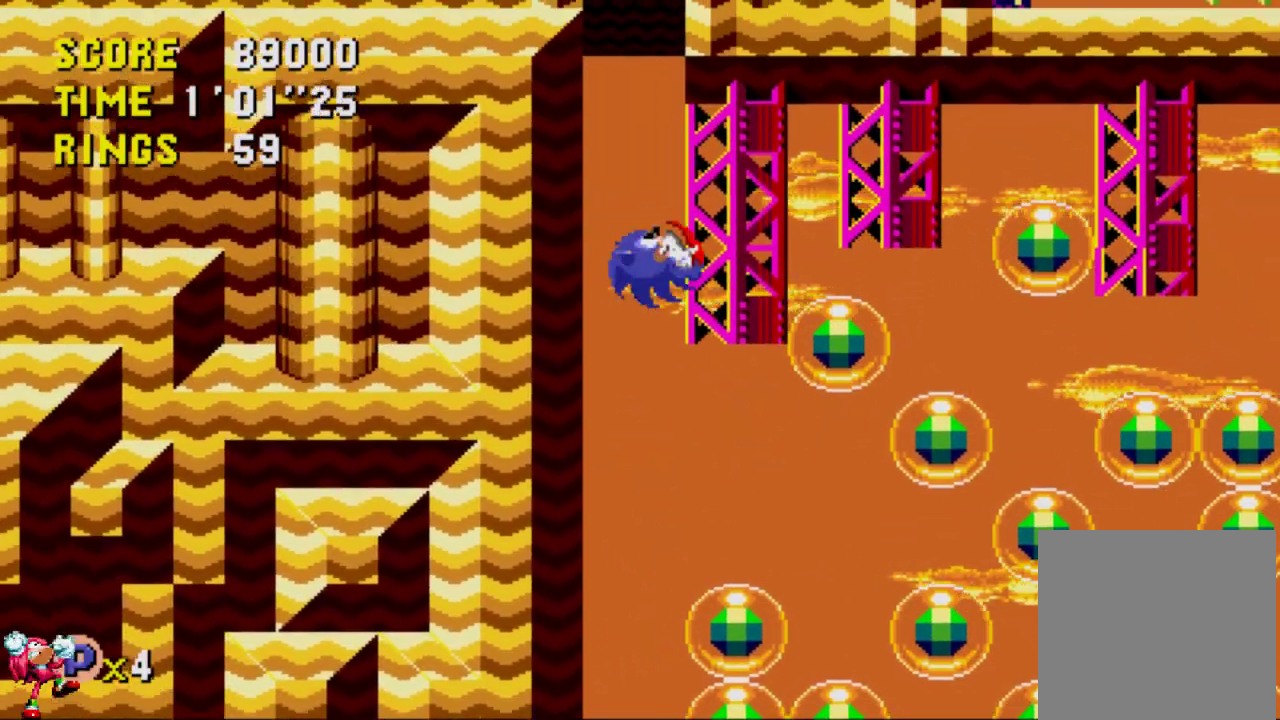
{"buttons": ["DPAD_RIGHT"], "left_stick": "center", "right_stick": "center", "events": []}
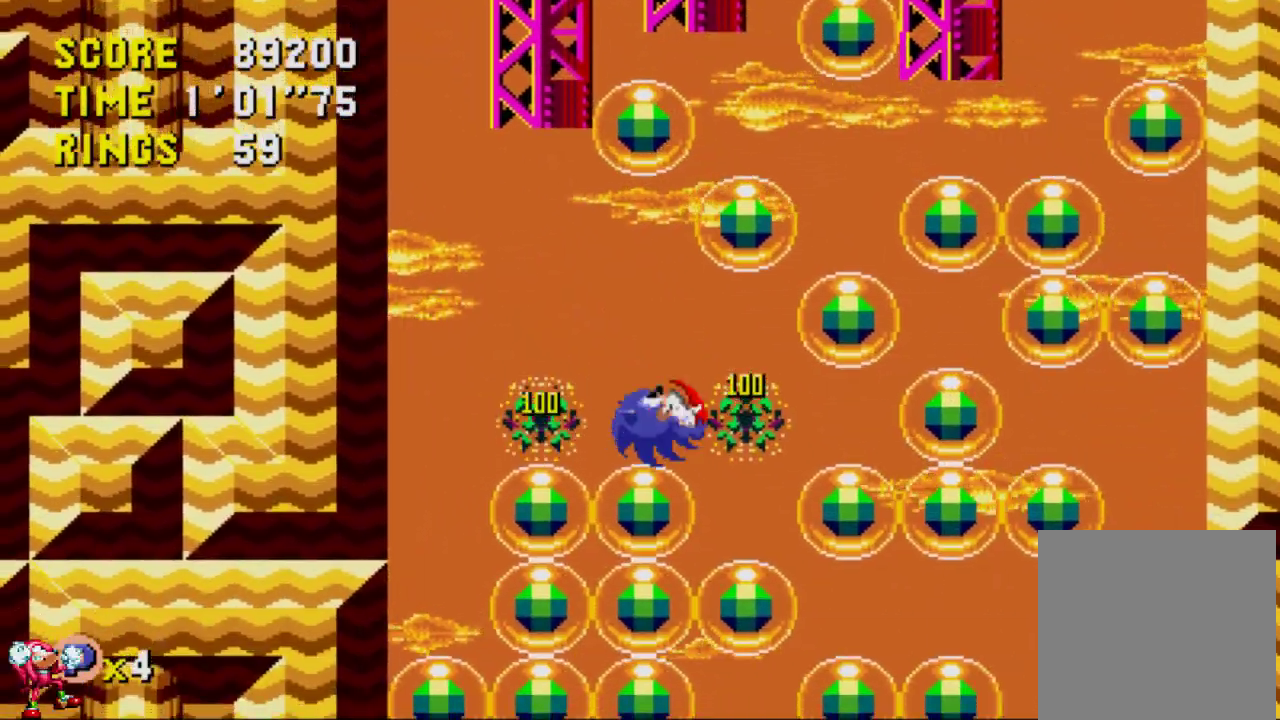
{"buttons": ["DPAD_RIGHT"], "left_stick": "center", "right_stick": "center", "events": []}
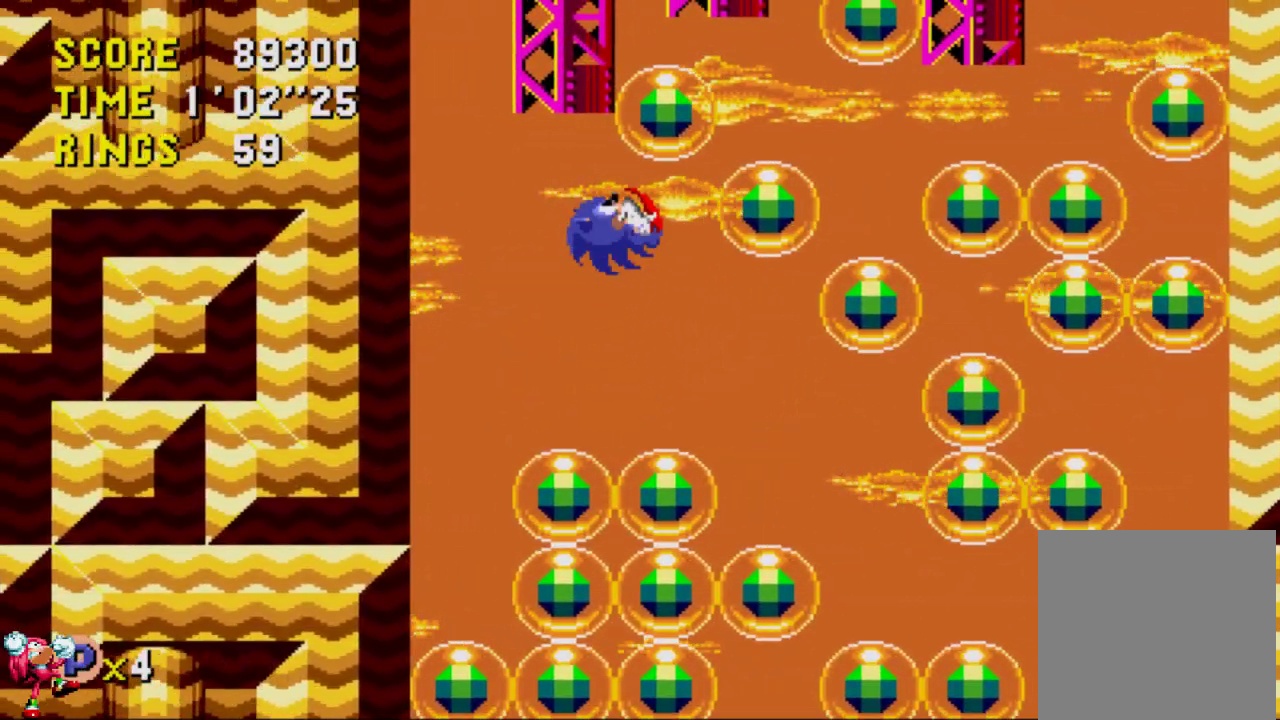
{"buttons": ["DPAD_RIGHT"], "left_stick": "center", "right_stick": "center", "events": []}
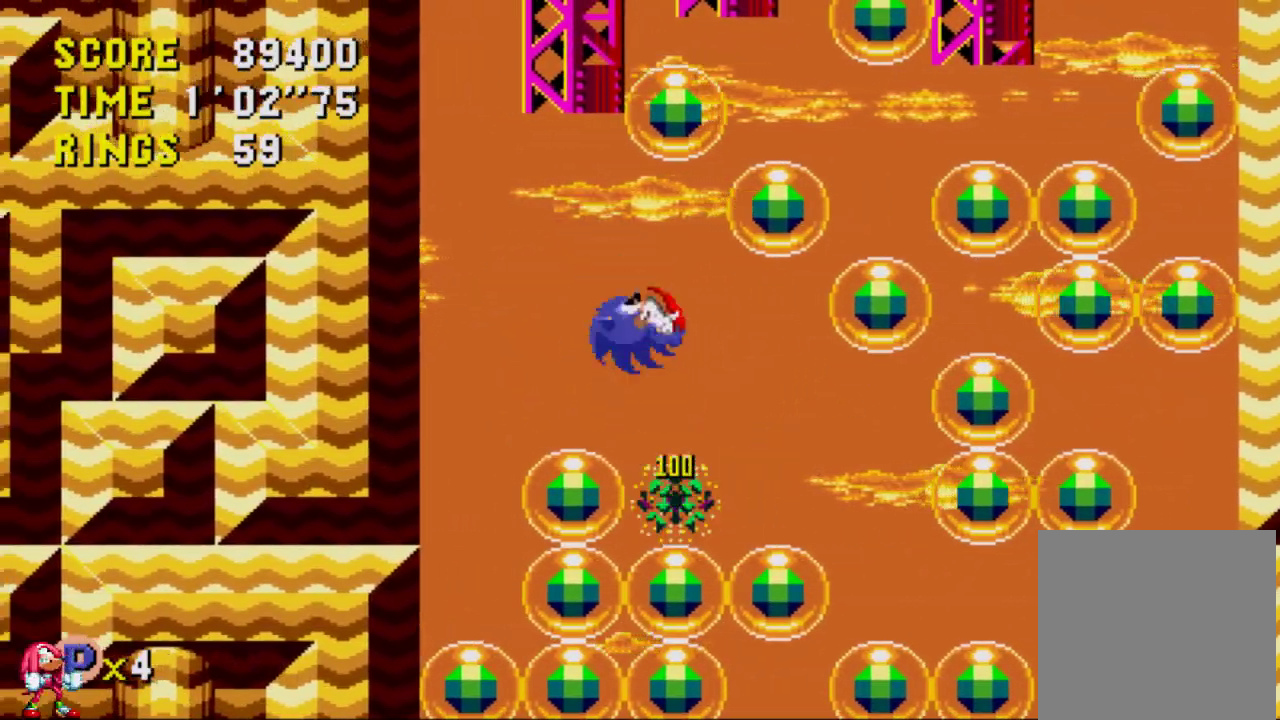
{"buttons": ["DPAD_RIGHT"], "left_stick": "center", "right_stick": "center", "events": []}
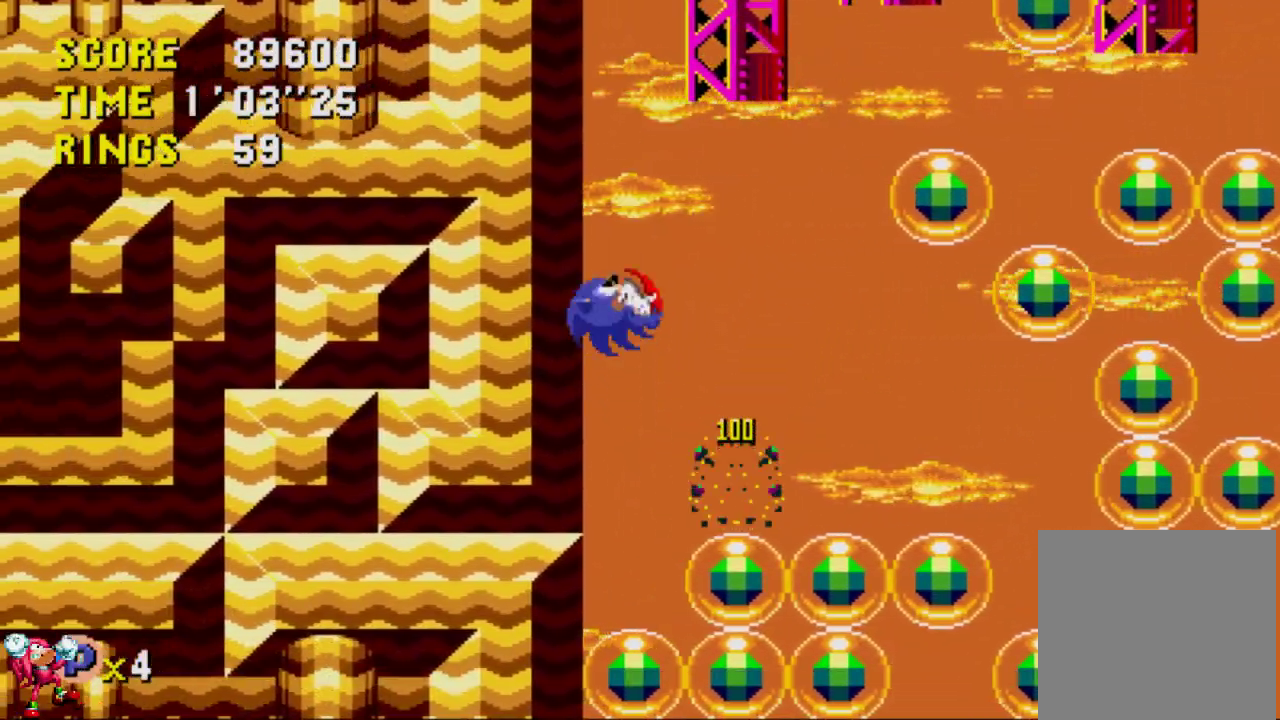
{"buttons": ["DPAD_RIGHT"], "left_stick": "center", "right_stick": "center", "events": []}
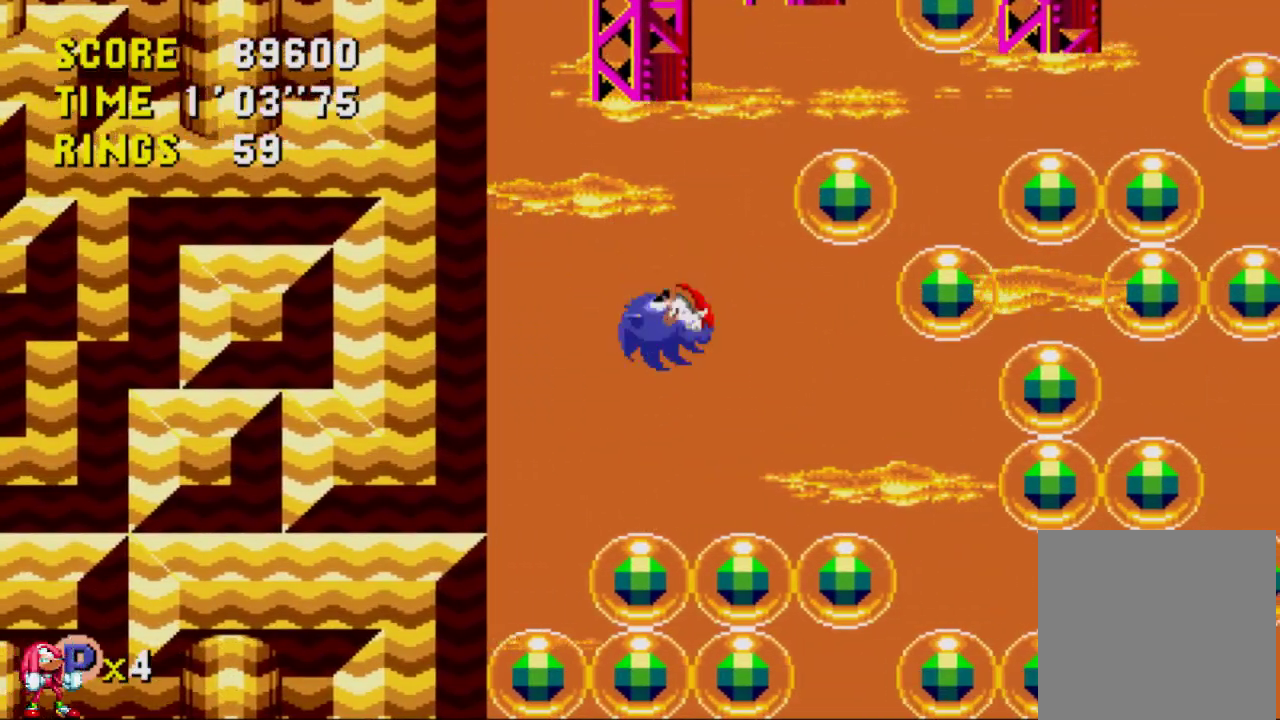
{"buttons": ["DPAD_RIGHT"], "left_stick": "center", "right_stick": "center", "events": []}
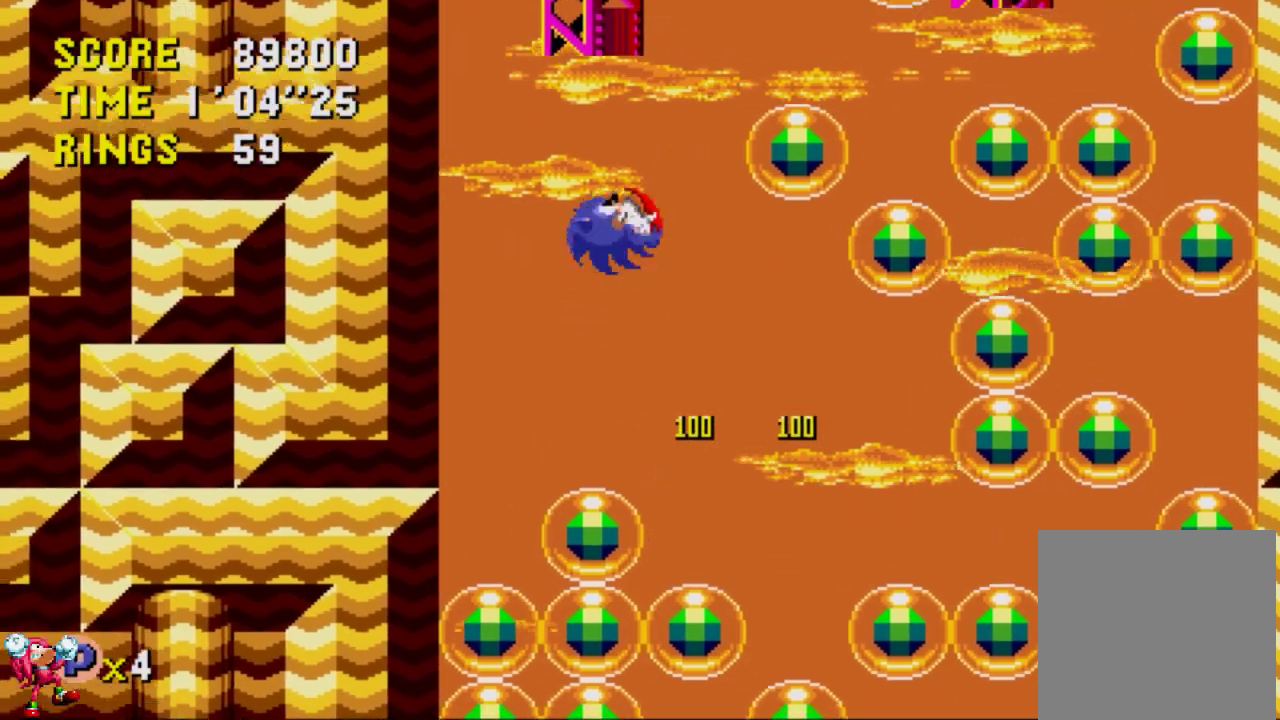
{"buttons": ["DPAD_RIGHT"], "left_stick": "center", "right_stick": "center", "events": []}
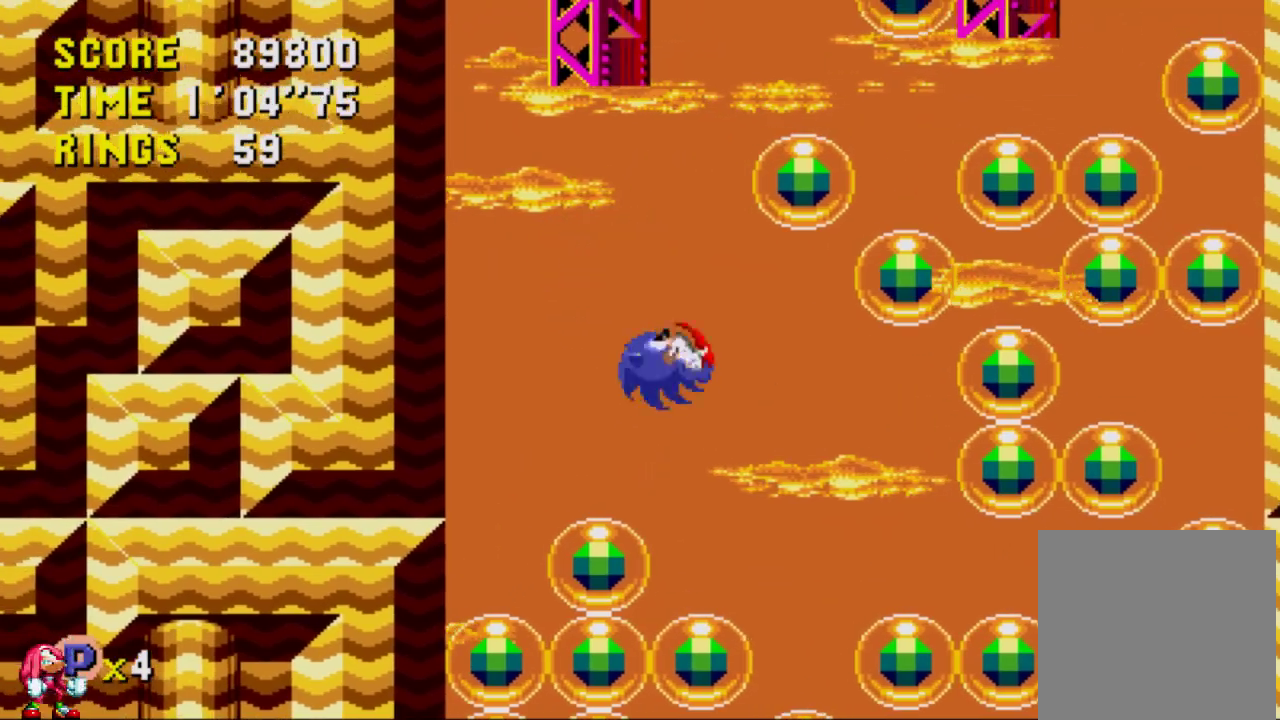
{"buttons": ["DPAD_RIGHT"], "left_stick": "center", "right_stick": "center", "events": []}
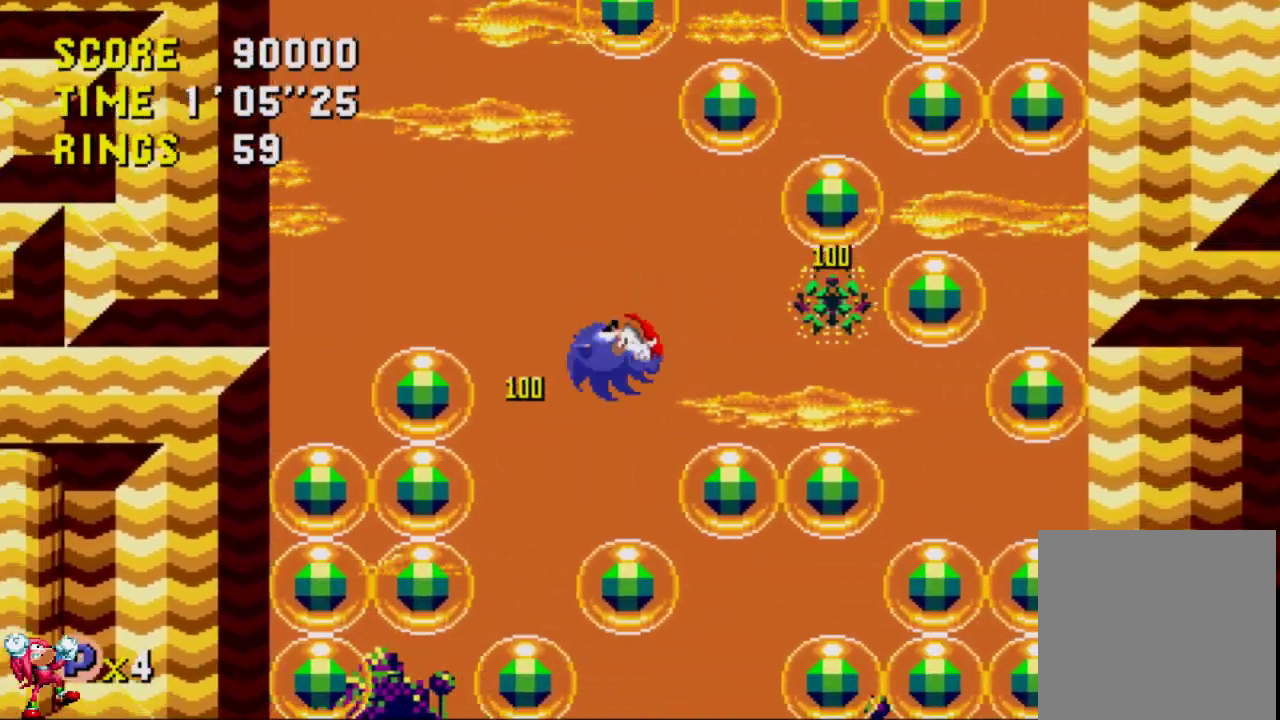
{"buttons": ["DPAD_RIGHT"], "left_stick": "center", "right_stick": "center", "events": []}
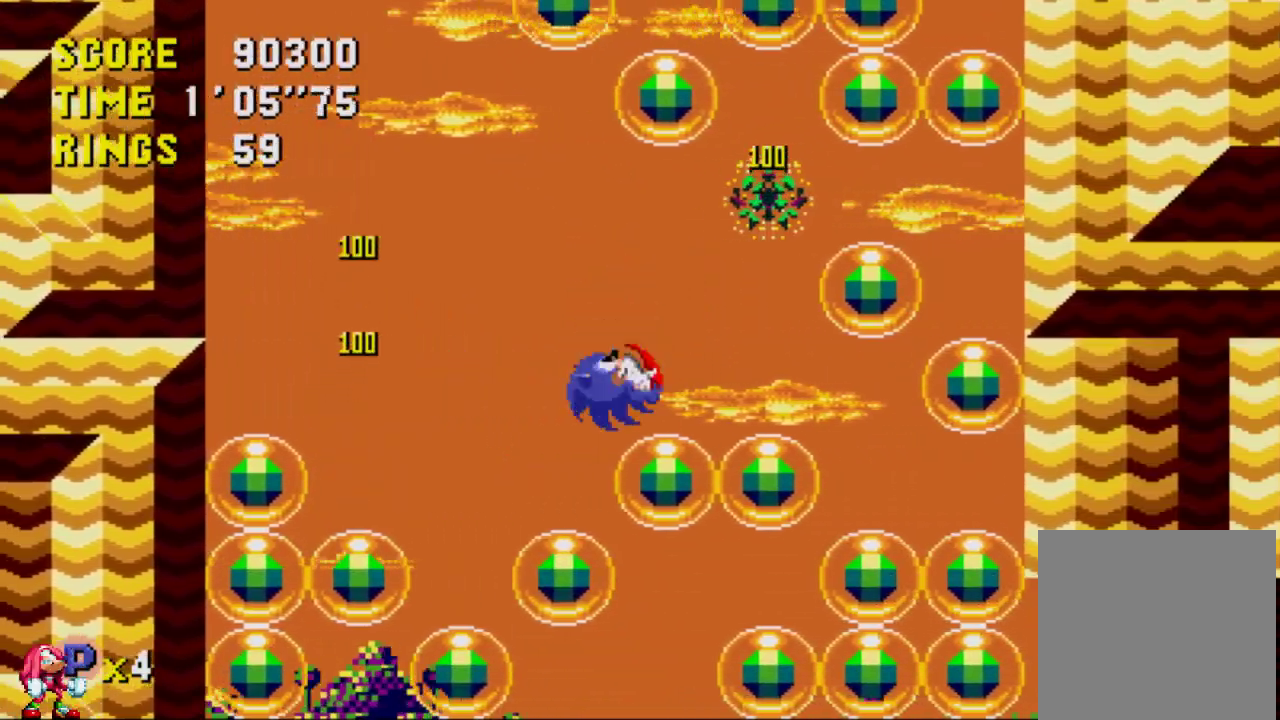
{"buttons": ["DPAD_RIGHT"], "left_stick": "center", "right_stick": "center", "events": []}
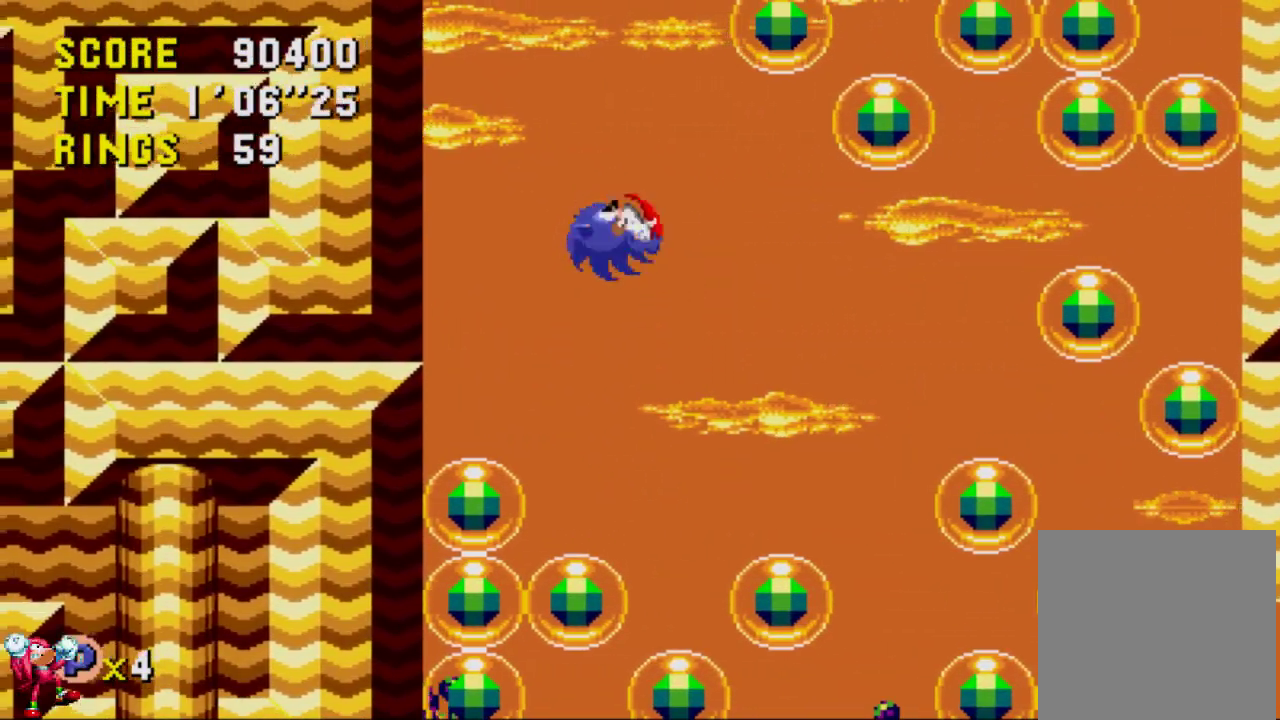
{"buttons": ["DPAD_RIGHT"], "left_stick": "center", "right_stick": "center", "events": []}
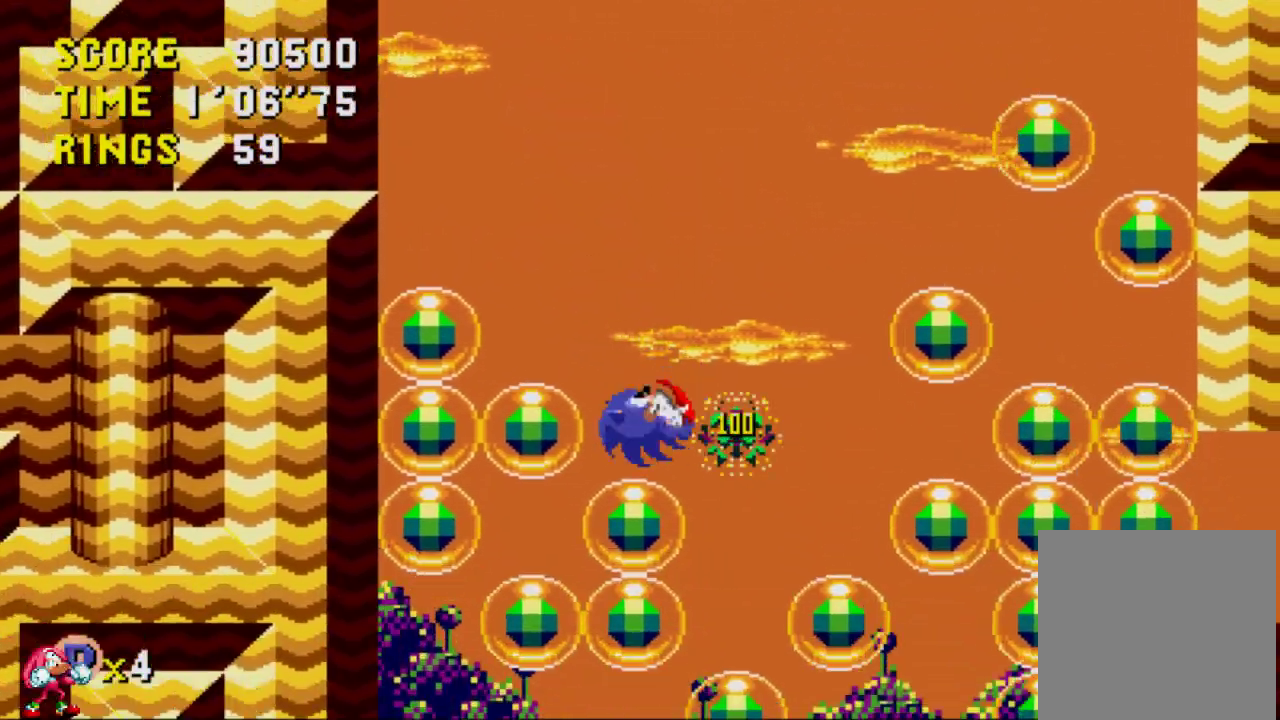
{"buttons": ["DPAD_RIGHT"], "left_stick": "center", "right_stick": "center", "events": []}
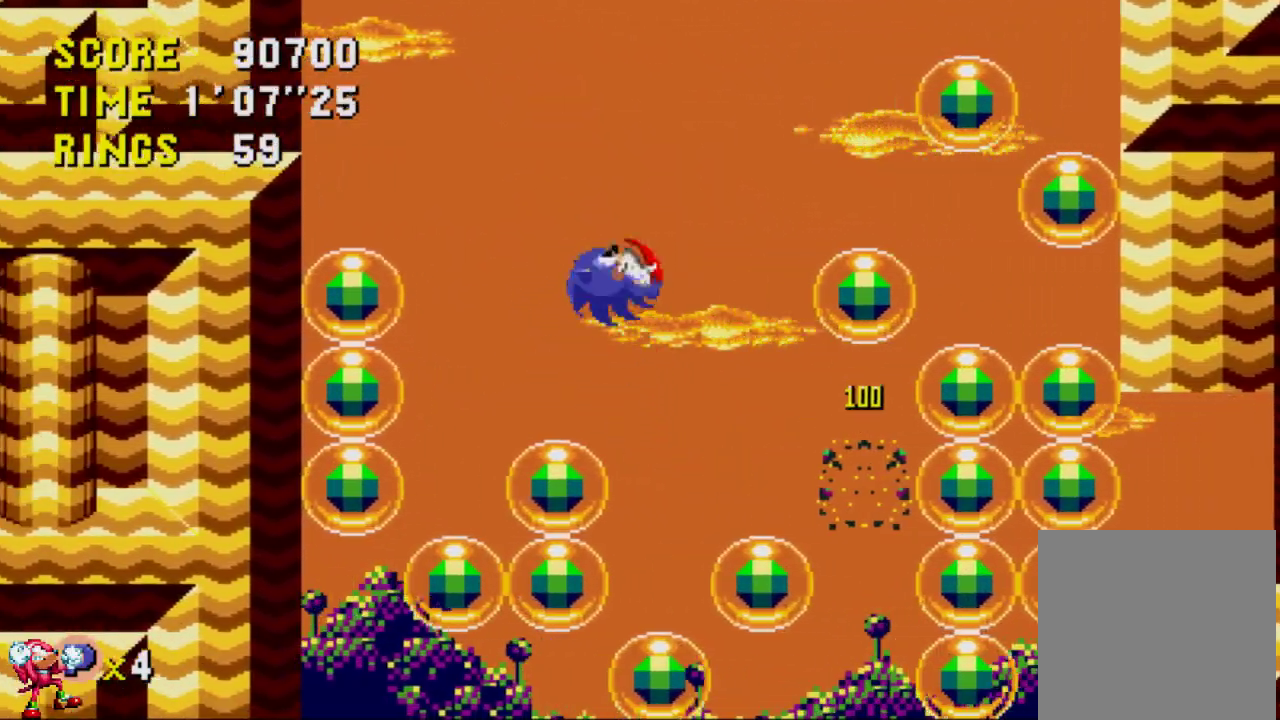
{"buttons": ["DPAD_RIGHT"], "left_stick": "center", "right_stick": "center", "events": []}
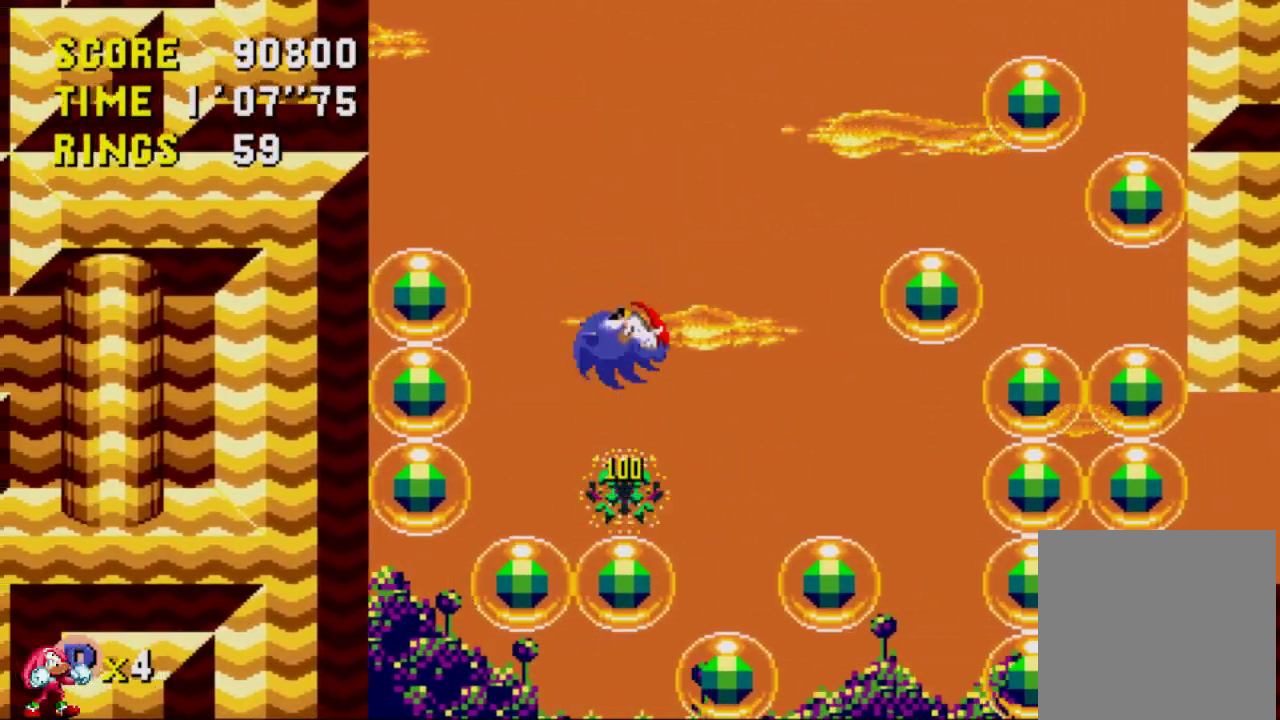
{"buttons": ["DPAD_RIGHT"], "left_stick": "center", "right_stick": "center", "events": []}
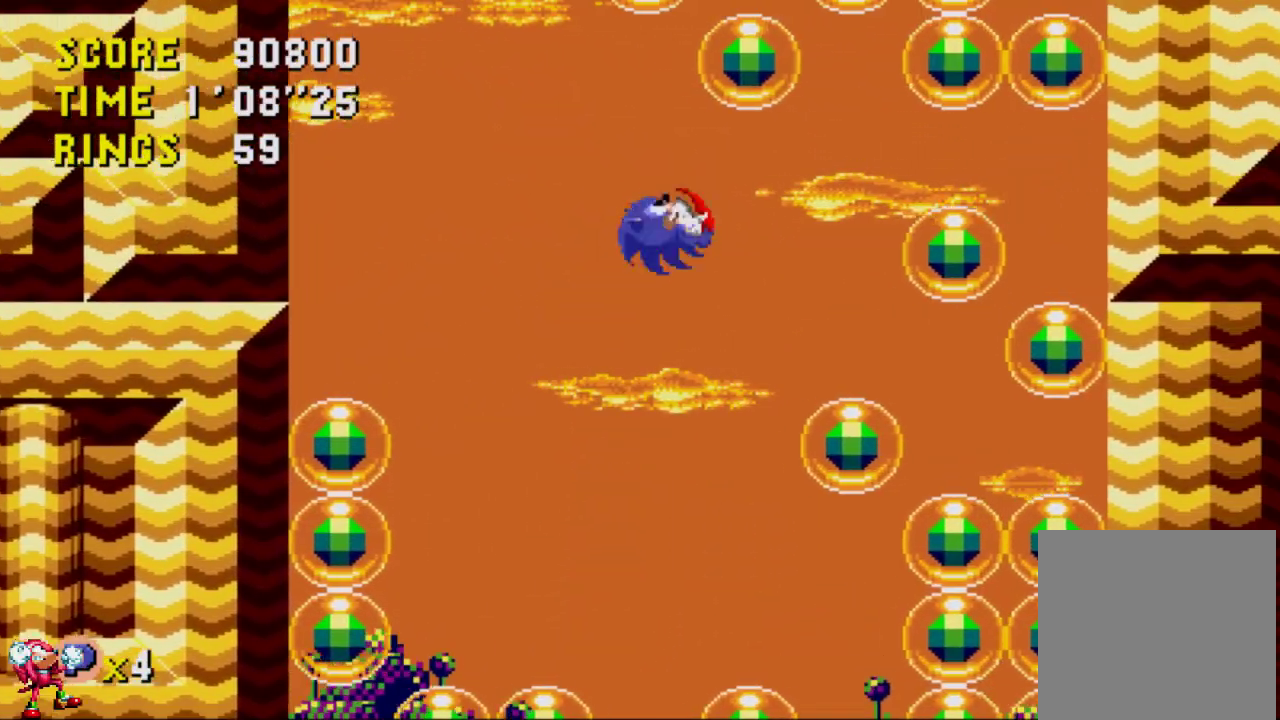
{"buttons": ["DPAD_RIGHT"], "left_stick": "center", "right_stick": "center", "events": []}